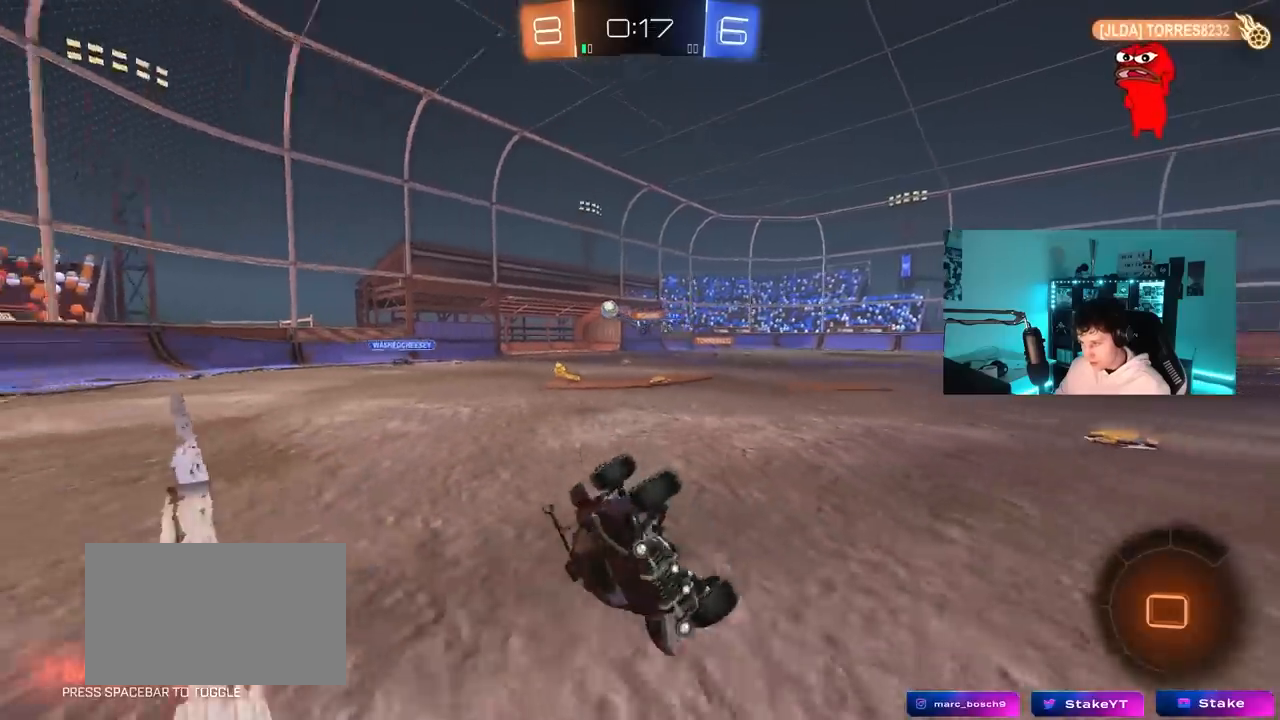
Gameplay with keyboard and mouse; each line is a JSON object with the keys and mouse buttons held at the frame after it. "events" lists presses ("down") and releases ("up") of "1", "2", "3", "4", "5", "a", "alt", "c", "caps_lock", "ctrl", "d", "e", "f", "g", "q", "r", "s", "shift", "space", "t", "tab", "v", "w", "x", "z", "mouse_left", "mouse_wheel" and "mouse_right" between this image and that frame as [ms after this image, input, new state], when the widget could be followed in between. "mouse_left", "mouse_wheel", "mouse_right" = the "left", "wheel", "right" buttons of the "mouse" list. No other keys are recorded. "wheel" means that the mouse wheel is clicked or scrolled. "mouse_move" is the direction in which the mouse moves at that frame (one of eight, or "still"), when it could be read.
{"keys": ["a", "w"], "mouse": [], "mouse_move": "still", "events": [[167, "s", "up"], [200, "shift", "up"], [383, "w", "down"], [433, "a", "up"], [483, "a", "down"]]}
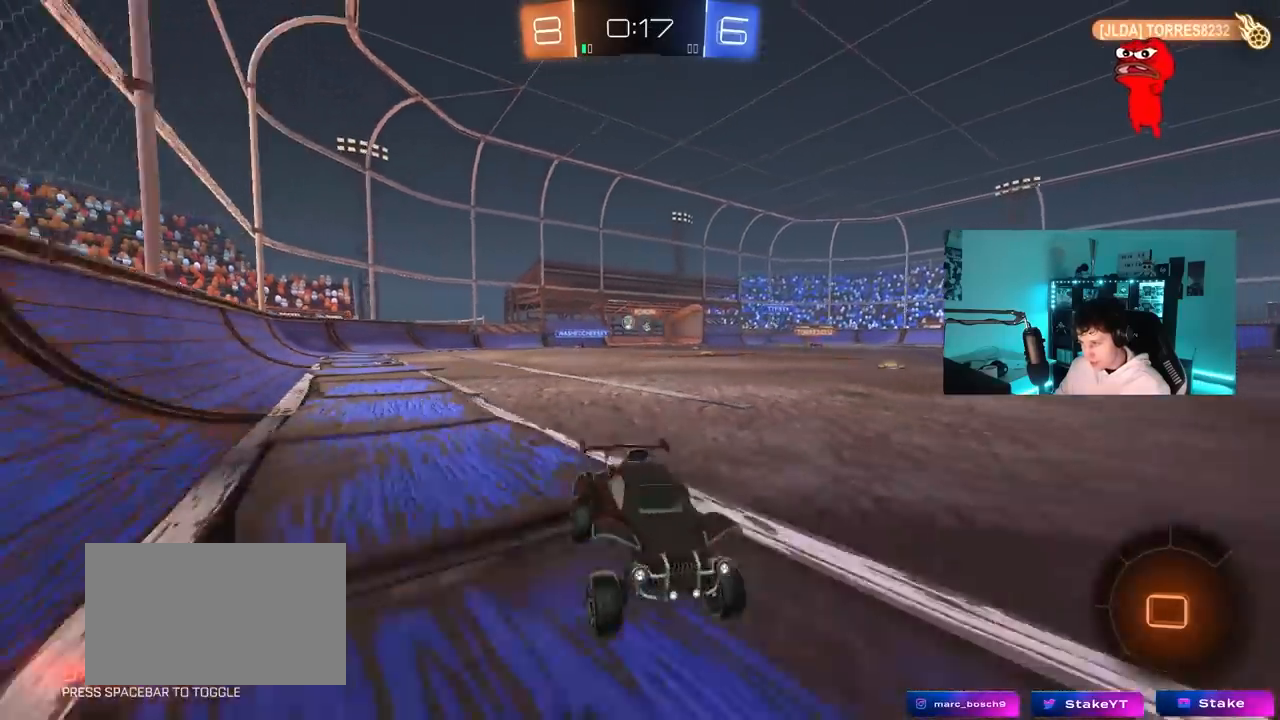
{"keys": ["a", "w"], "mouse": [], "mouse_move": "still", "events": [[167, "shift", "down"], [367, "shift", "up"]]}
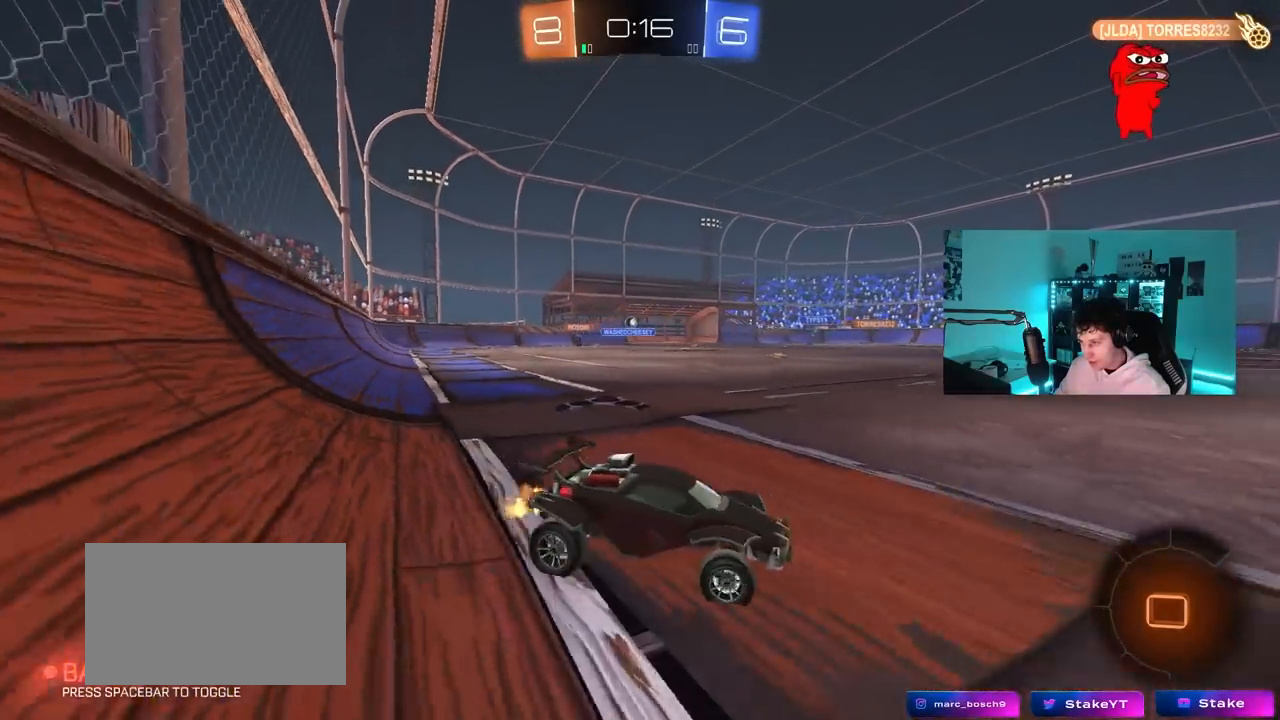
{"keys": ["w"], "mouse": [], "mouse_move": "still", "events": [[50, "a", "up"], [100, "d", "down"], [283, "d", "up"]]}
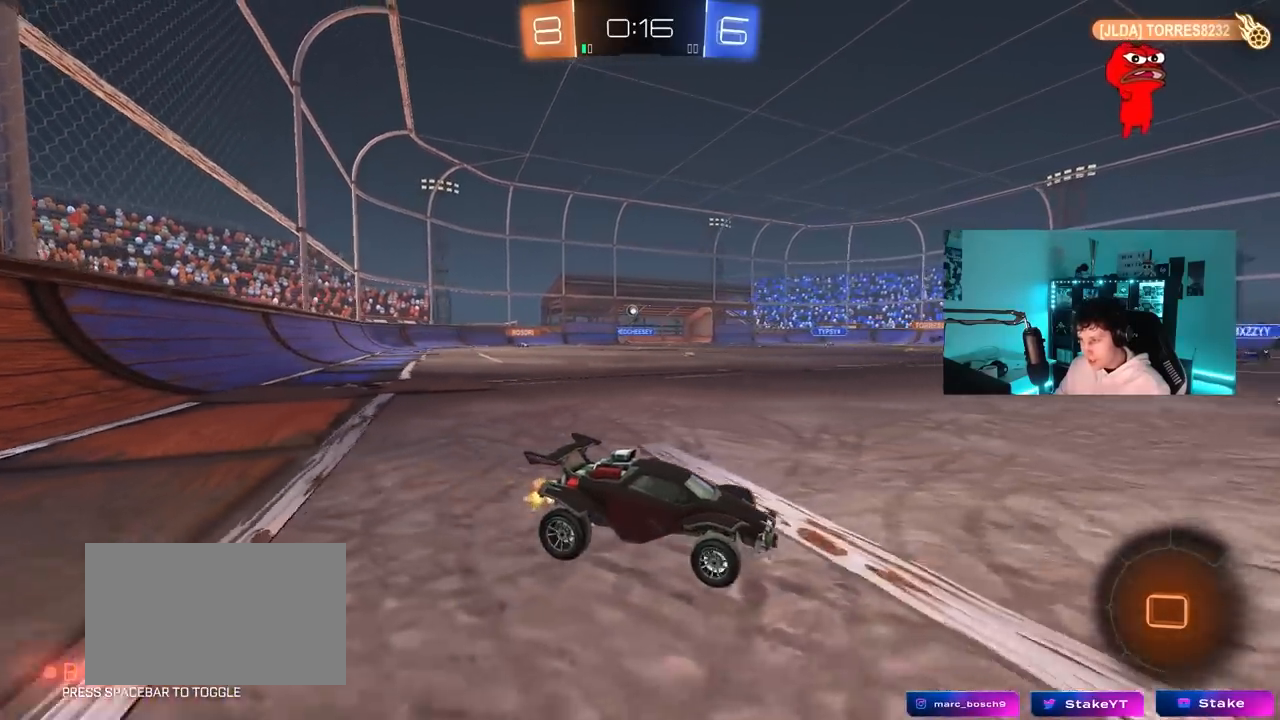
{"keys": ["w"], "mouse": [], "mouse_move": "still", "events": [[17, "d", "down"], [400, "mouse_right", "down"], [433, "d", "up"], [483, "mouse_right", "up"]]}
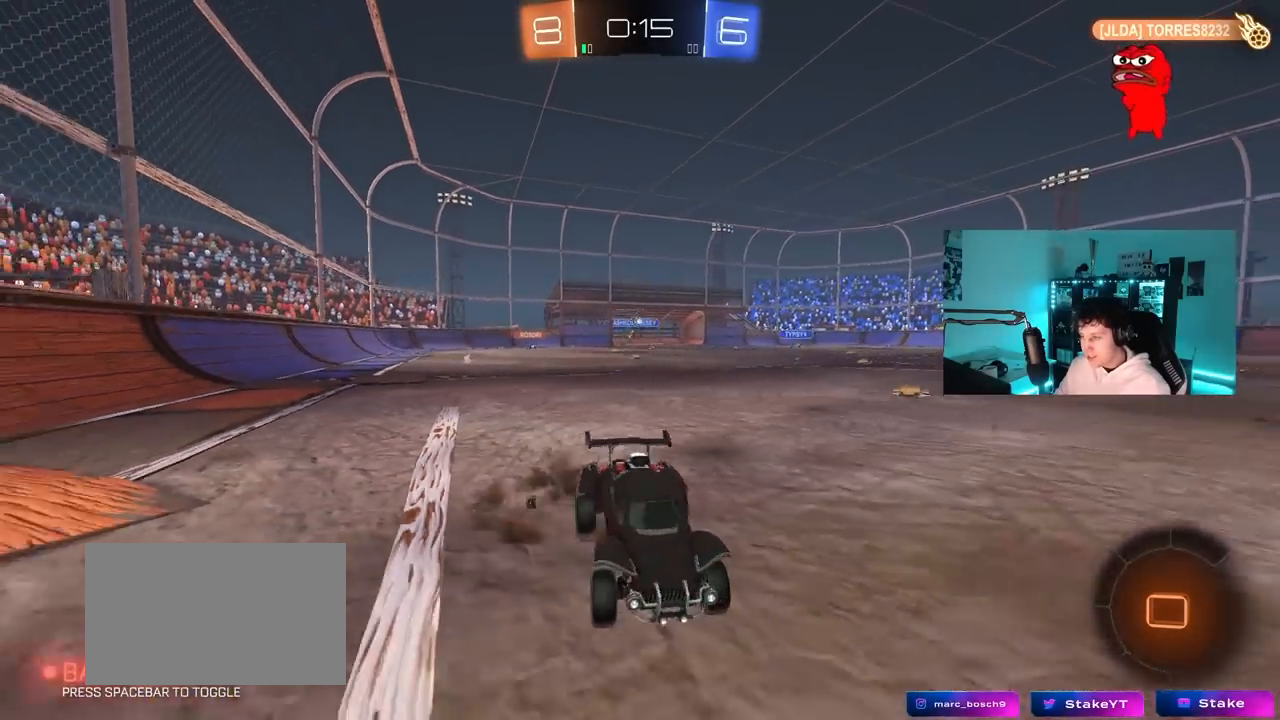
{"keys": ["d", "shift", "space"], "mouse": [], "mouse_move": "still", "events": [[33, "mouse_right", "down"], [217, "mouse_right", "up"], [367, "d", "down"], [367, "space", "down"], [367, "w", "up"], [450, "shift", "down"]]}
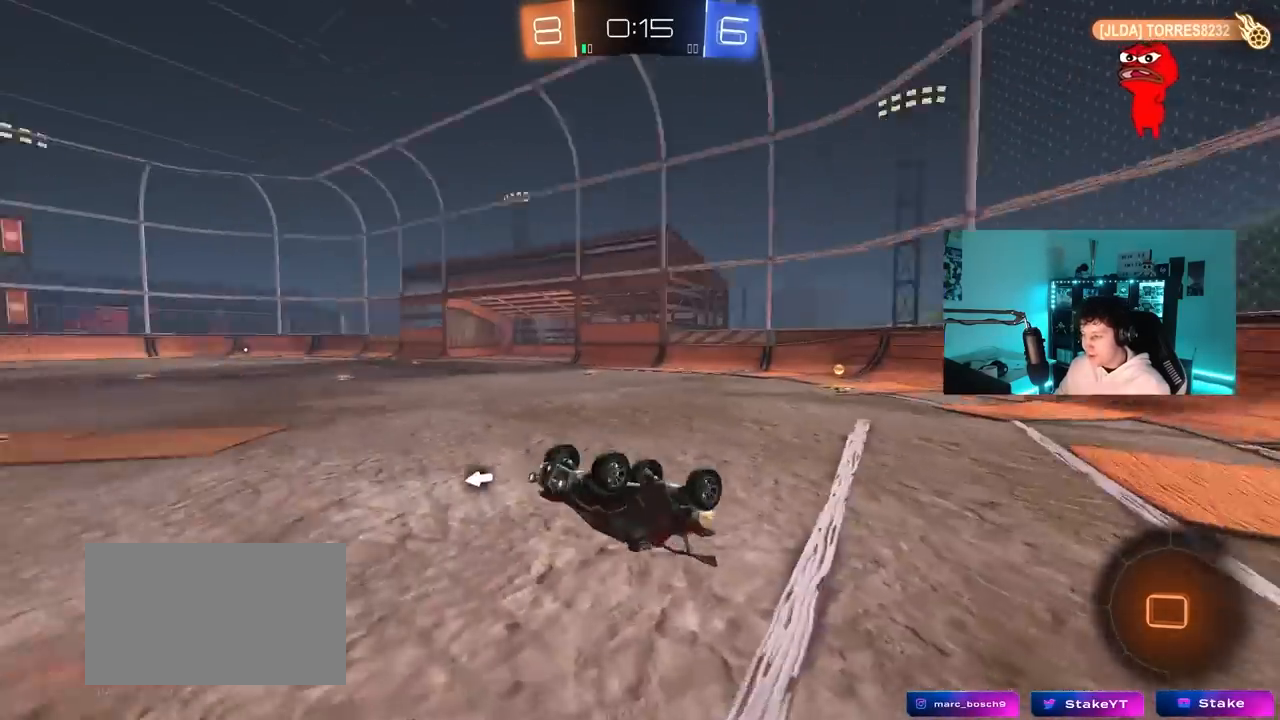
{"keys": [], "mouse": ["left"], "mouse_move": "up-right", "events": [[50, "space", "up"], [183, "d", "up"], [183, "shift", "up"], [333, "a", "down"], [417, "a", "up"], [467, "mouse_left", "down"]]}
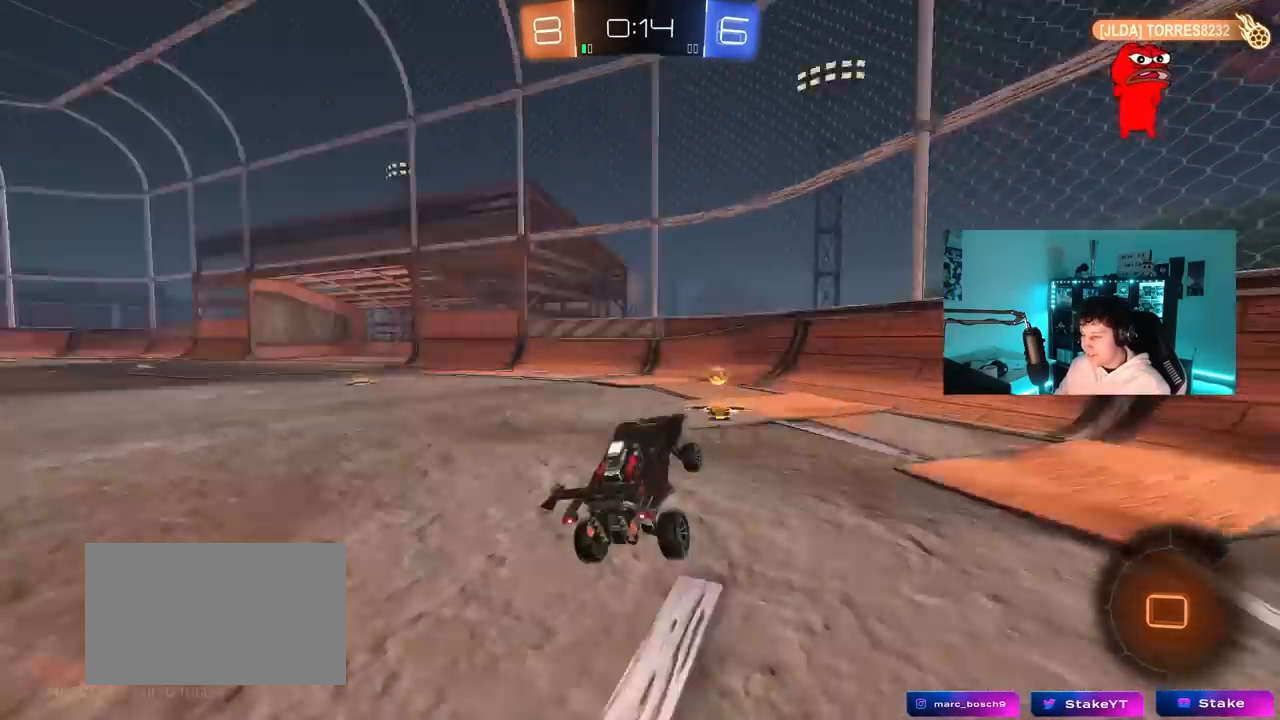
{"keys": ["a", "w"], "mouse": ["left"], "mouse_move": "still", "events": [[17, "space", "down"], [67, "a", "down"], [67, "w", "down"], [200, "space", "up"], [250, "shift", "down"], [350, "shift", "up"]]}
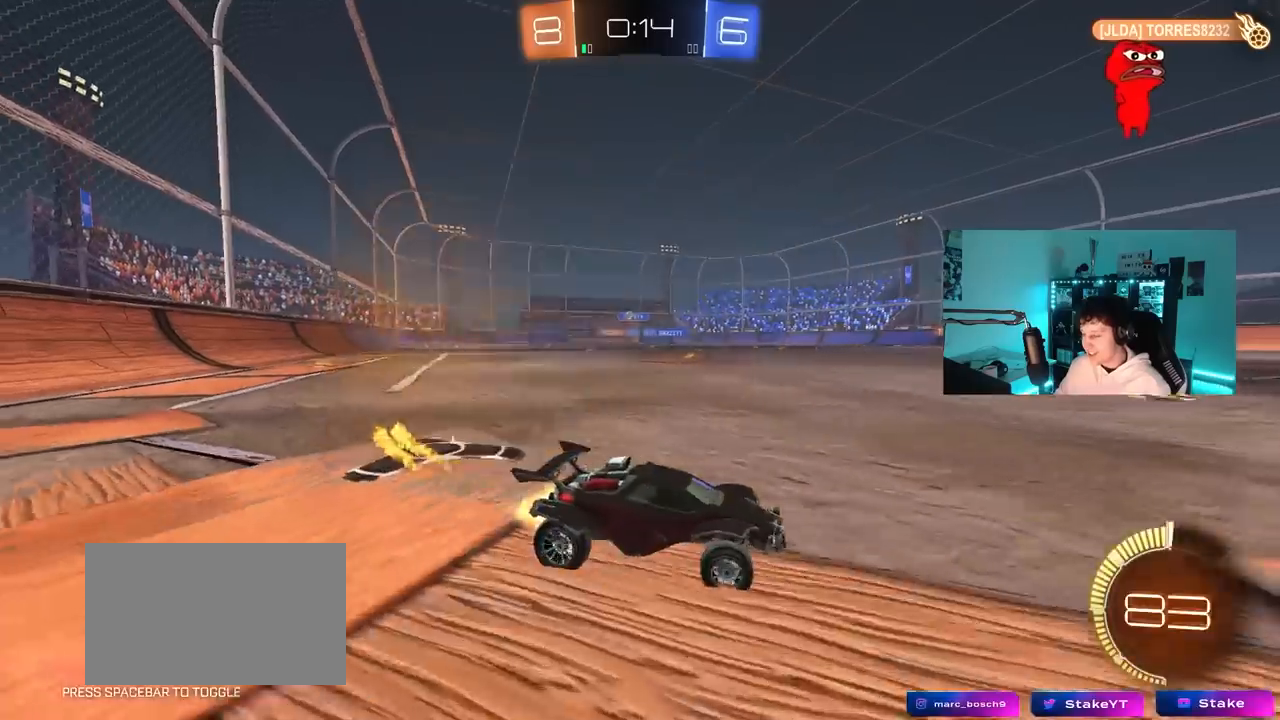
{"keys": ["a", "w"], "mouse": [], "mouse_move": "still", "events": [[267, "shift", "down"], [317, "mouse_left", "up"], [367, "shift", "up"]]}
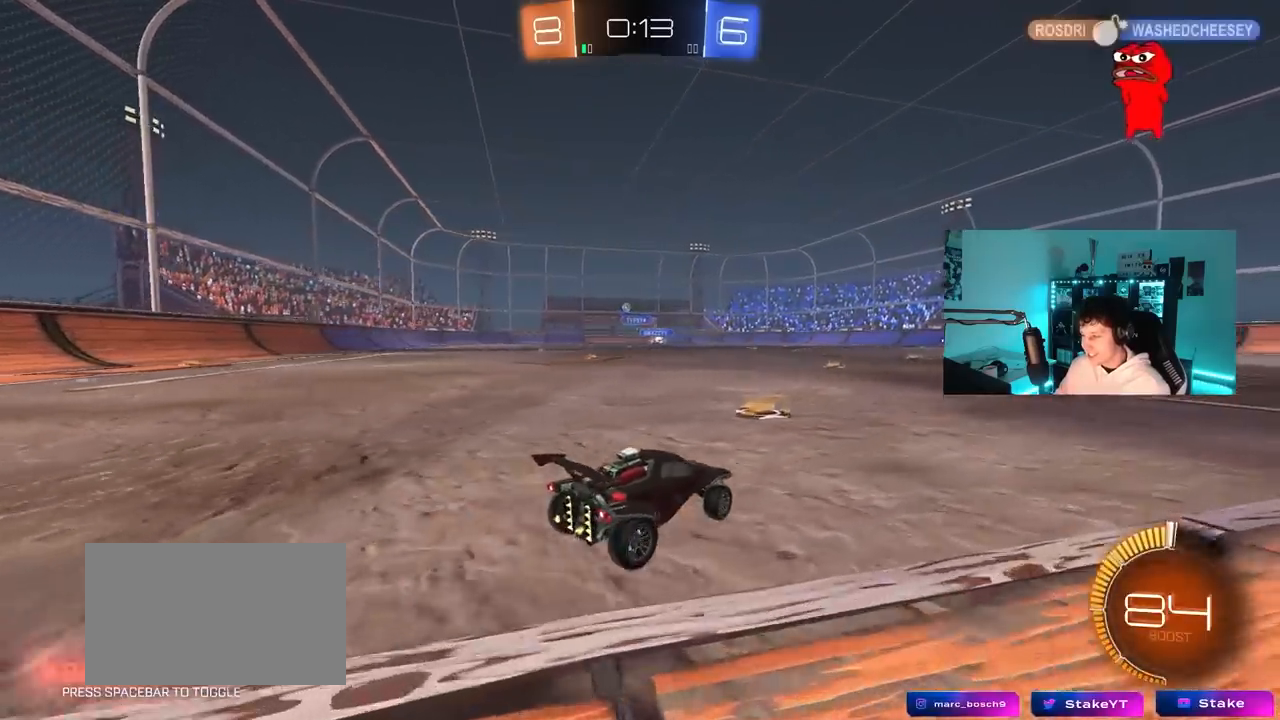
{"keys": ["w"], "mouse": ["left"], "mouse_move": "still", "events": [[333, "mouse_left", "down"], [467, "a", "up"]]}
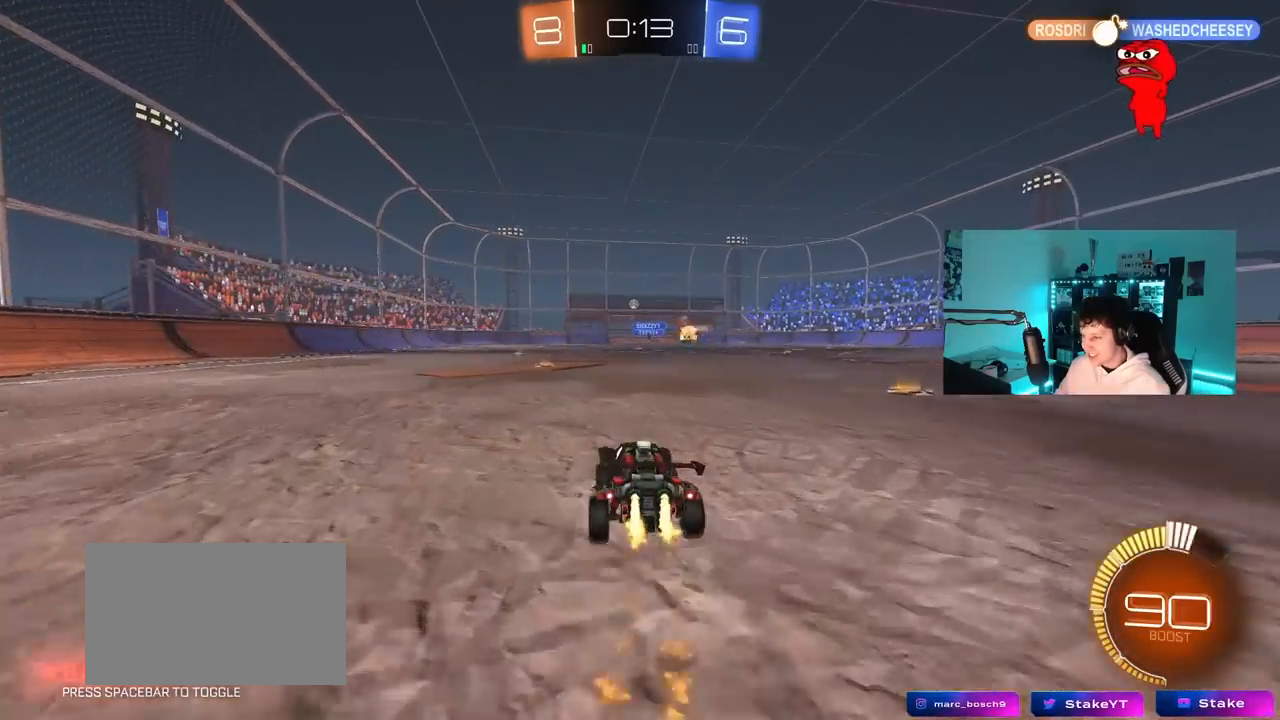
{"keys": ["a", "s", "shift"], "mouse": [], "mouse_move": "up-left", "events": [[17, "d", "down"], [17, "mouse_right", "down"], [67, "d", "up"], [117, "a", "down"], [117, "mouse_right", "up"], [117, "shift", "down"], [167, "mouse_right", "down"], [200, "s", "down"], [200, "w", "up"], [300, "mouse_left", "up"], [300, "mouse_right", "up"]]}
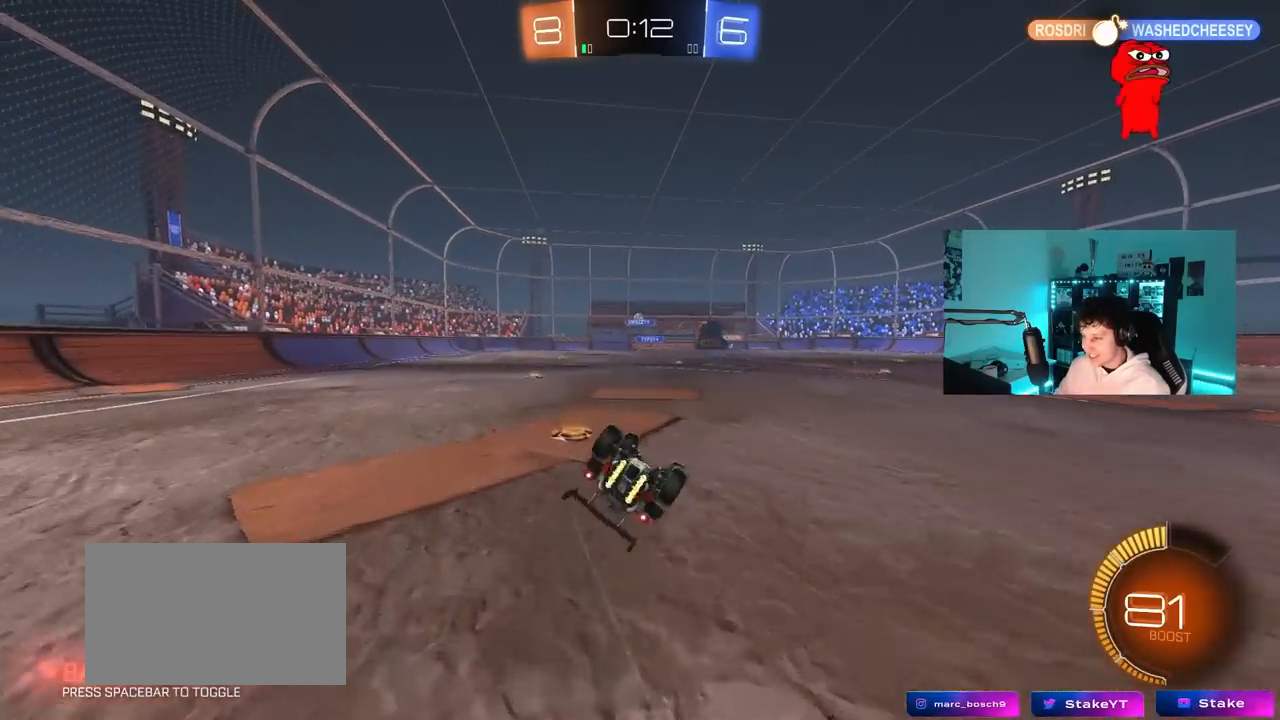
{"keys": [], "mouse": [], "mouse_move": "still", "events": [[33, "s", "up"], [167, "s", "down"], [367, "s", "up"], [417, "shift", "up"], [450, "a", "up"]]}
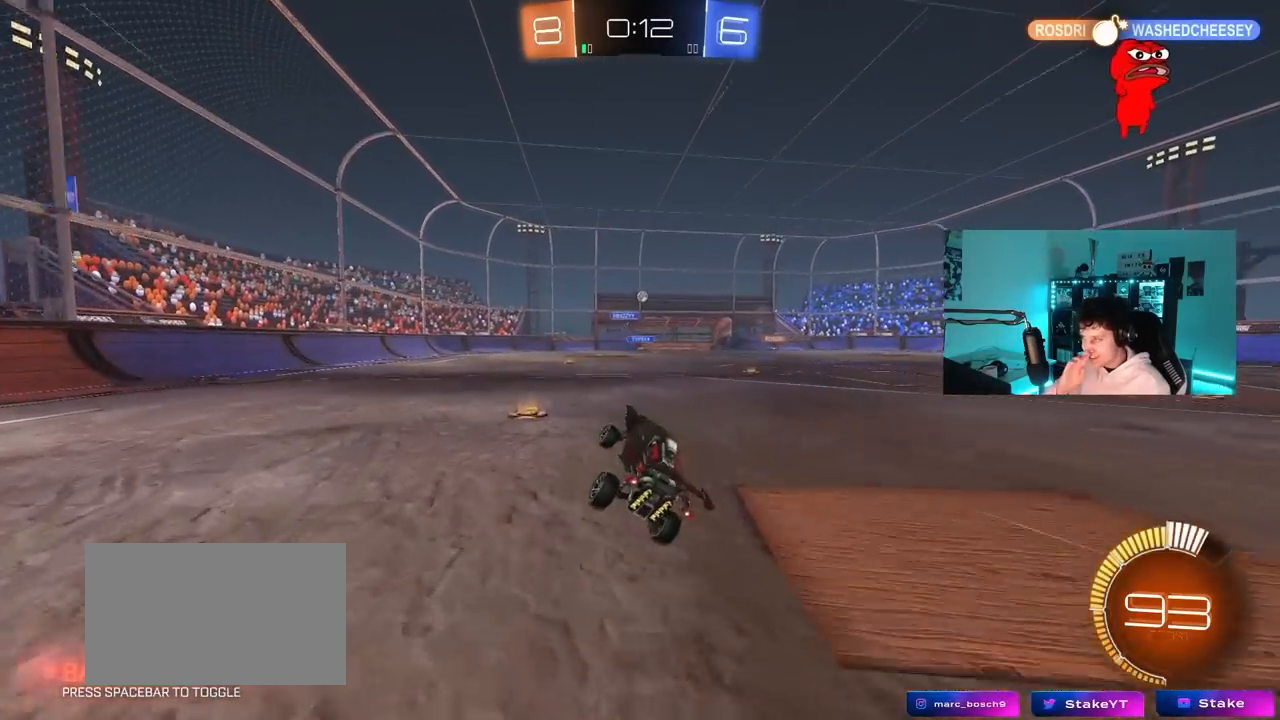
{"keys": ["d", "w"], "mouse": [], "mouse_move": "down-left", "events": [[150, "w", "down"], [417, "d", "down"]]}
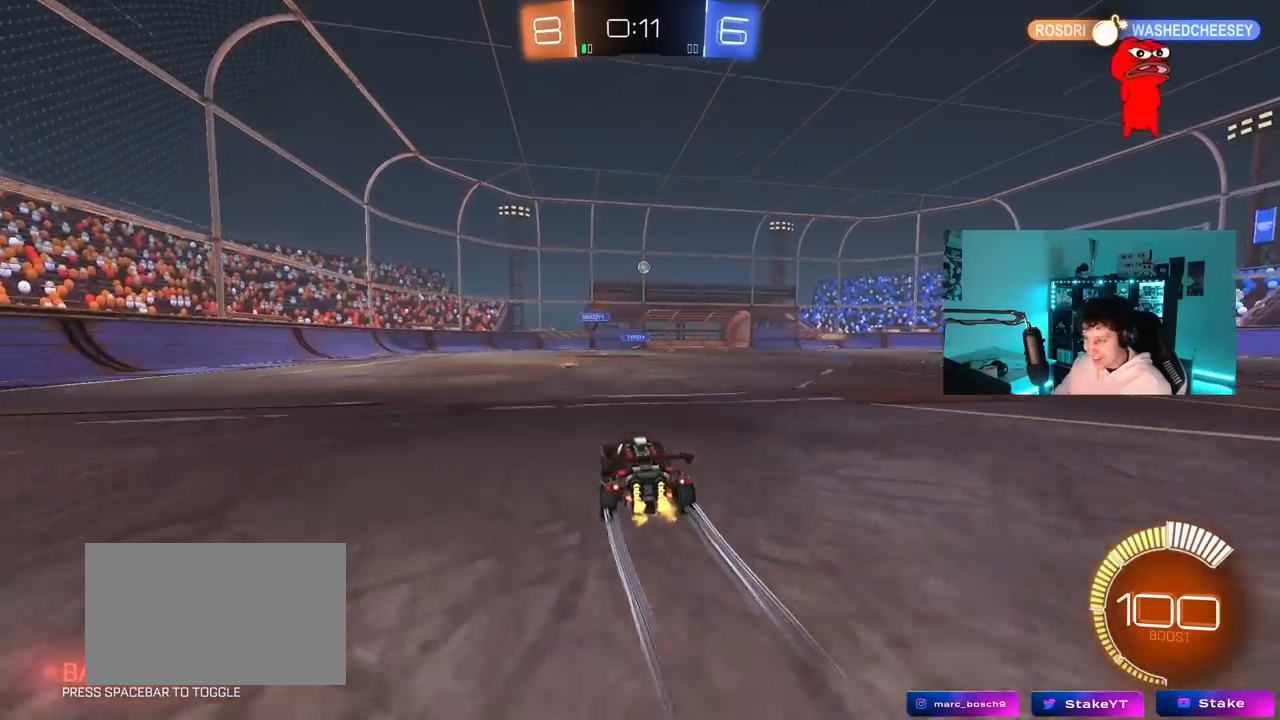
{"keys": [], "mouse": [], "mouse_move": "still", "events": [[117, "d", "up"], [167, "a", "down"], [200, "a", "up"], [300, "d", "down"], [383, "d", "up"], [433, "w", "up"]]}
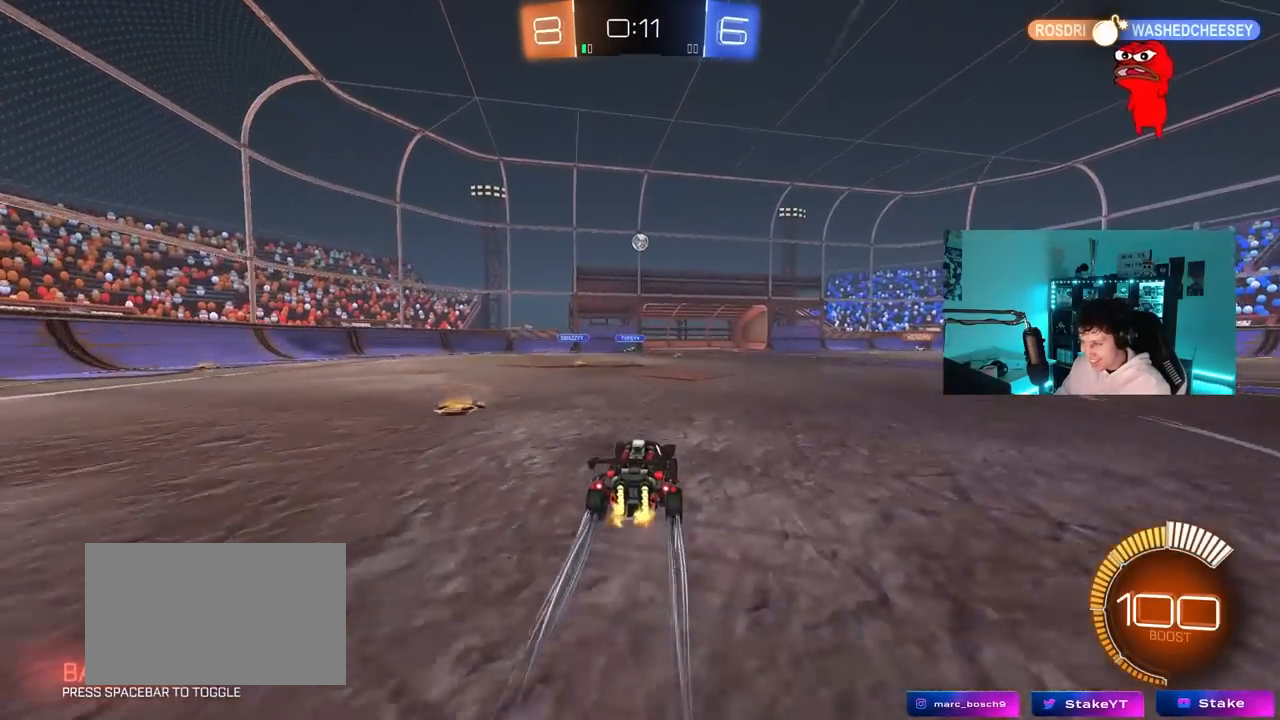
{"keys": [], "mouse": [], "mouse_move": "still", "events": [[33, "s", "down"], [133, "d", "down"], [267, "a", "down"], [267, "d", "up"], [417, "a", "up"], [417, "s", "up"]]}
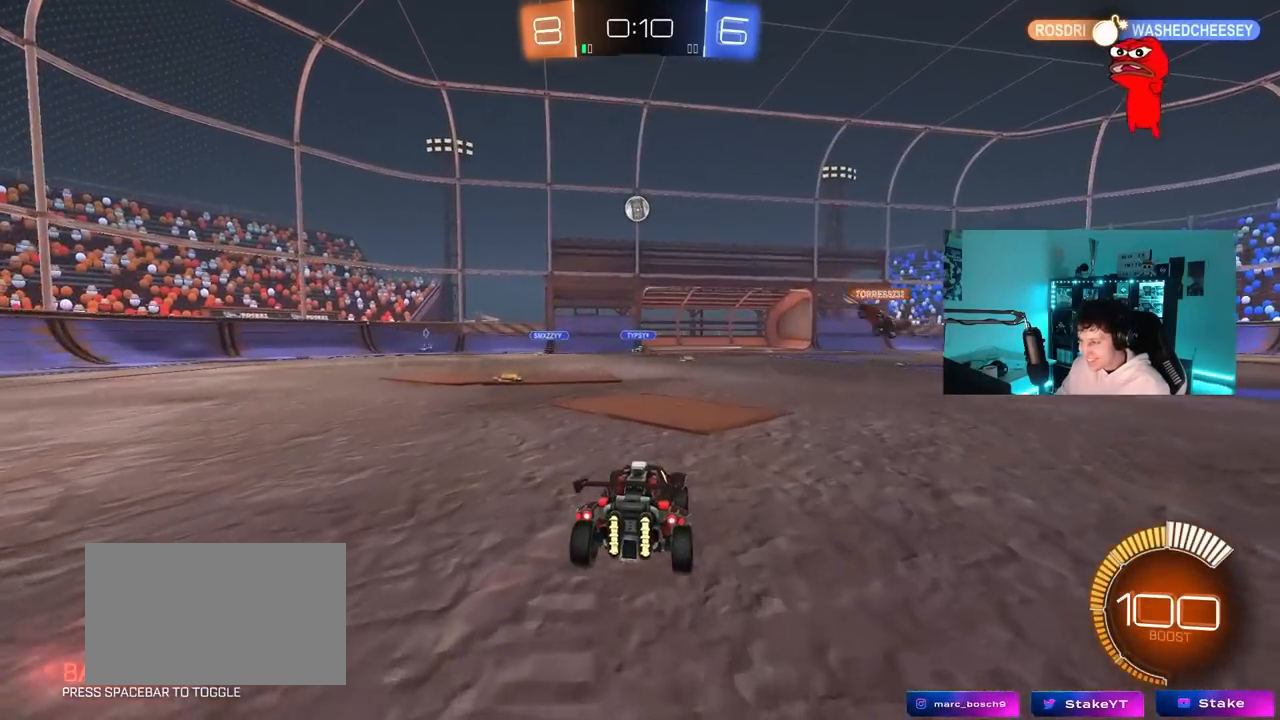
{"keys": ["w"], "mouse": [], "mouse_move": "still", "events": [[100, "w", "down"]]}
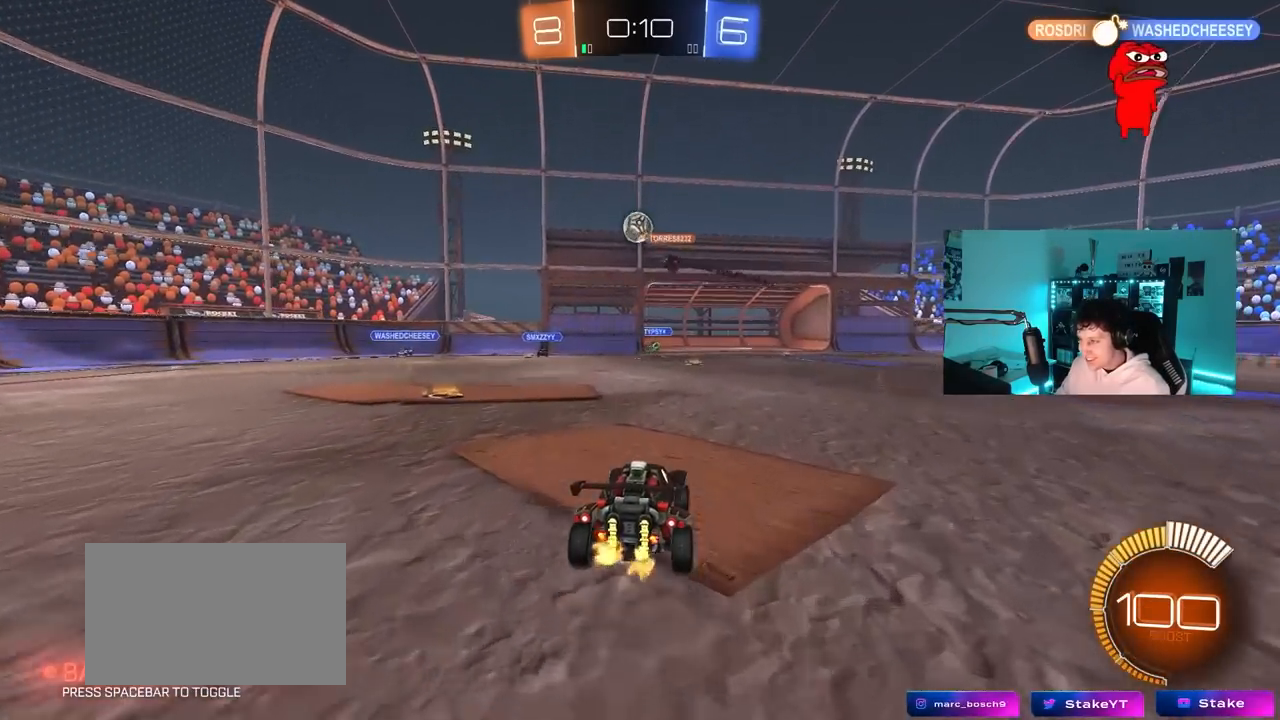
{"keys": ["d", "w"], "mouse": [], "mouse_move": "still", "events": [[483, "d", "down"]]}
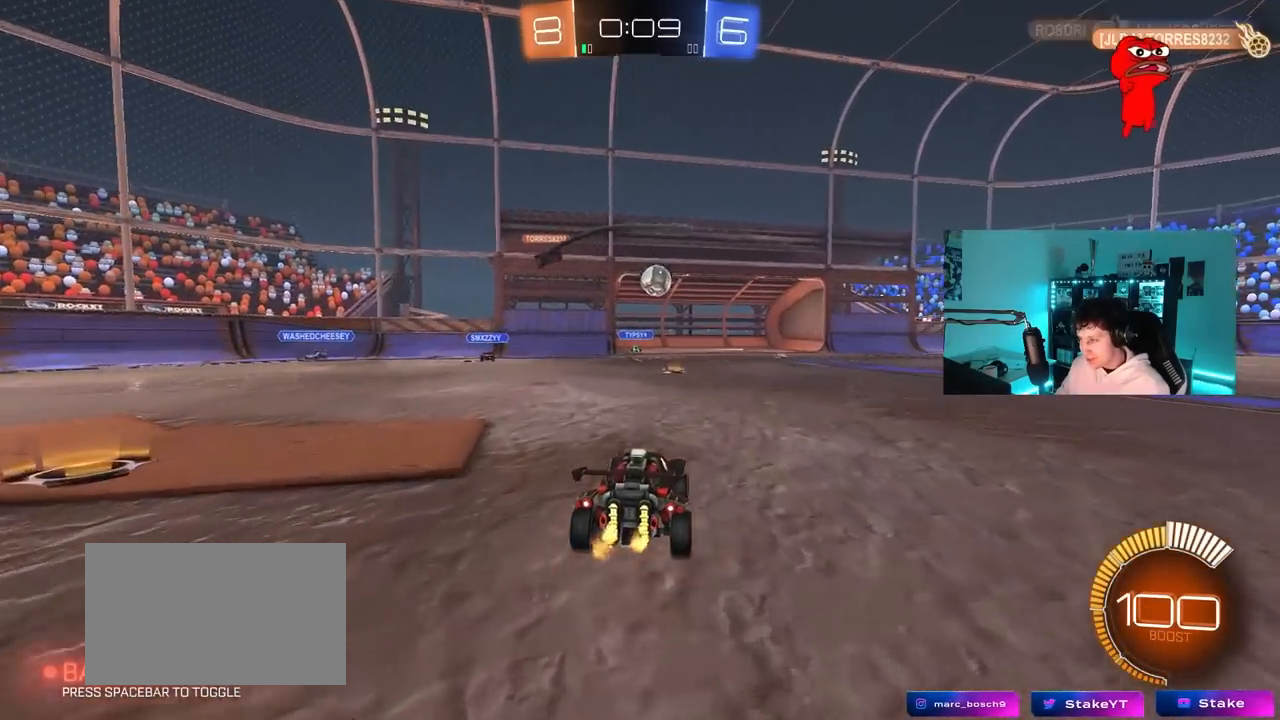
{"keys": ["d", "shift", "w"], "mouse": ["left", "right"], "mouse_move": "still", "events": [[317, "mouse_left", "down"], [317, "mouse_right", "down"], [400, "mouse_right", "up"], [400, "shift", "down"], [500, "mouse_right", "down"]]}
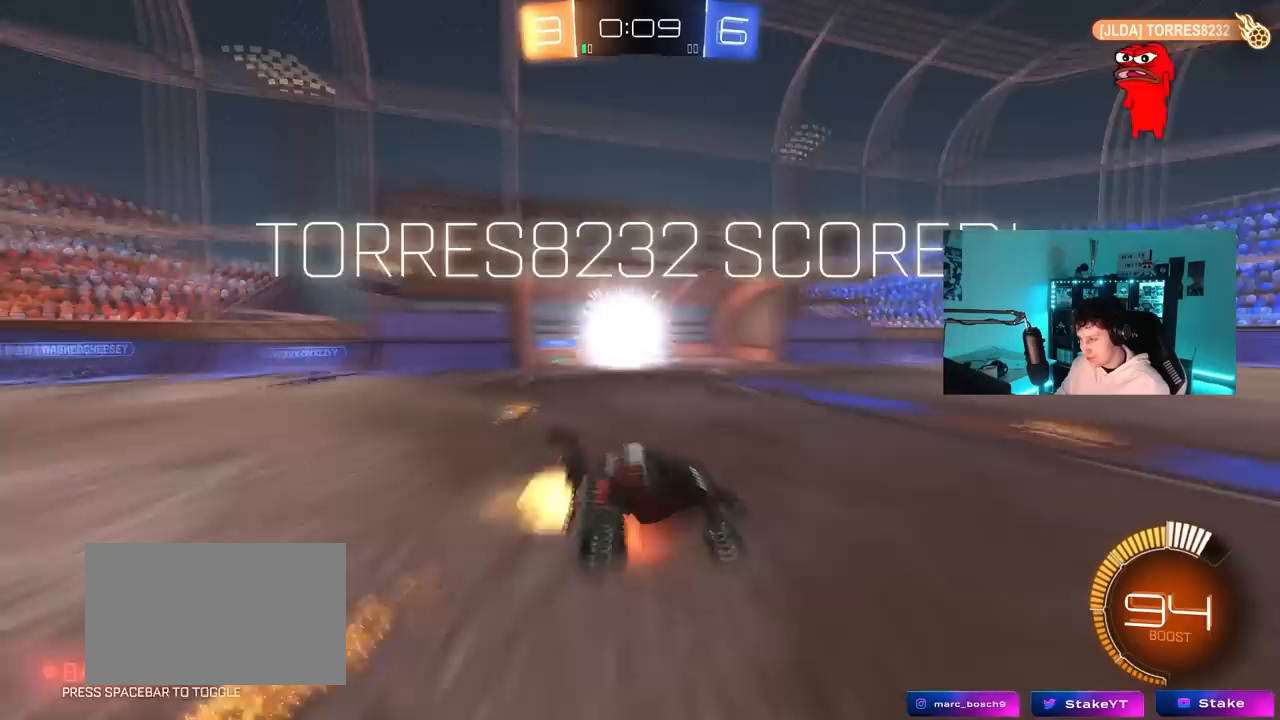
{"keys": ["tab"], "mouse": [], "mouse_move": "still", "events": [[50, "s", "down"], [50, "w", "up"], [150, "mouse_left", "up"], [150, "mouse_right", "up"], [233, "shift", "up"], [233, "space", "down"], [283, "d", "up"], [283, "s", "up"], [333, "space", "up"], [417, "tab", "down"]]}
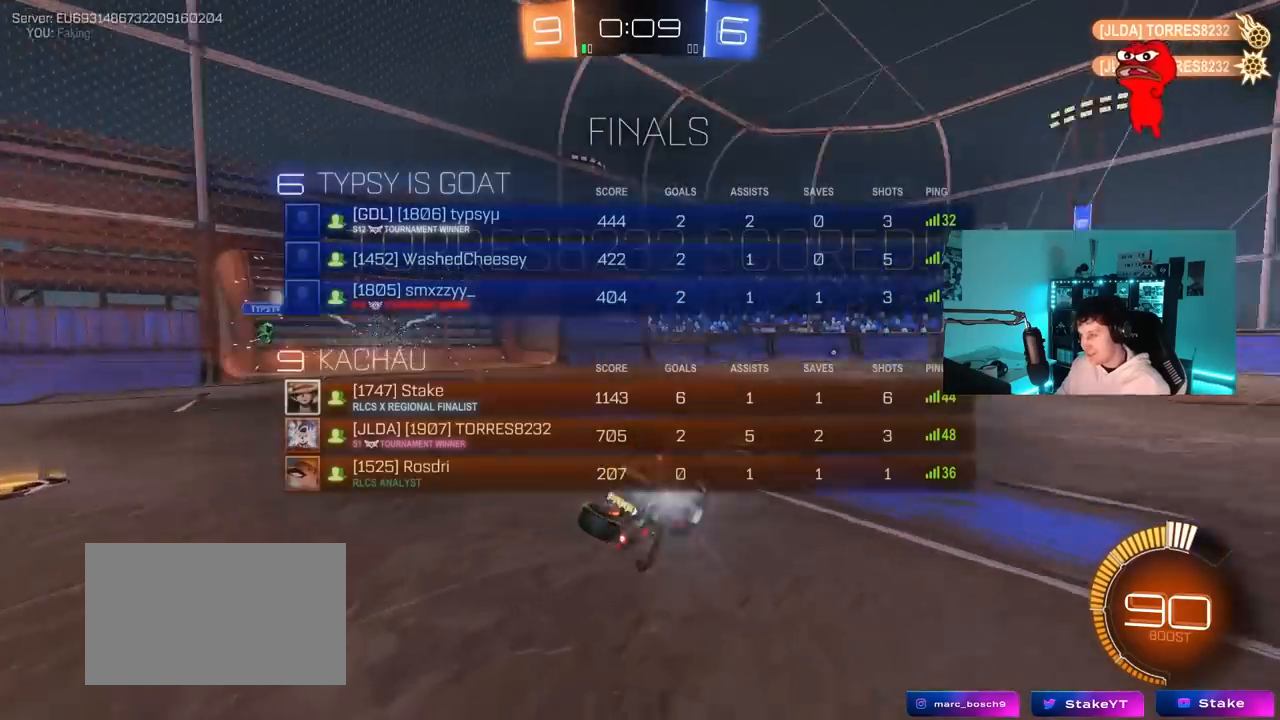
{"keys": ["d", "tab", "w"], "mouse": [], "mouse_move": "still", "events": [[117, "space", "down"], [200, "d", "down"], [300, "space", "up"], [383, "w", "down"]]}
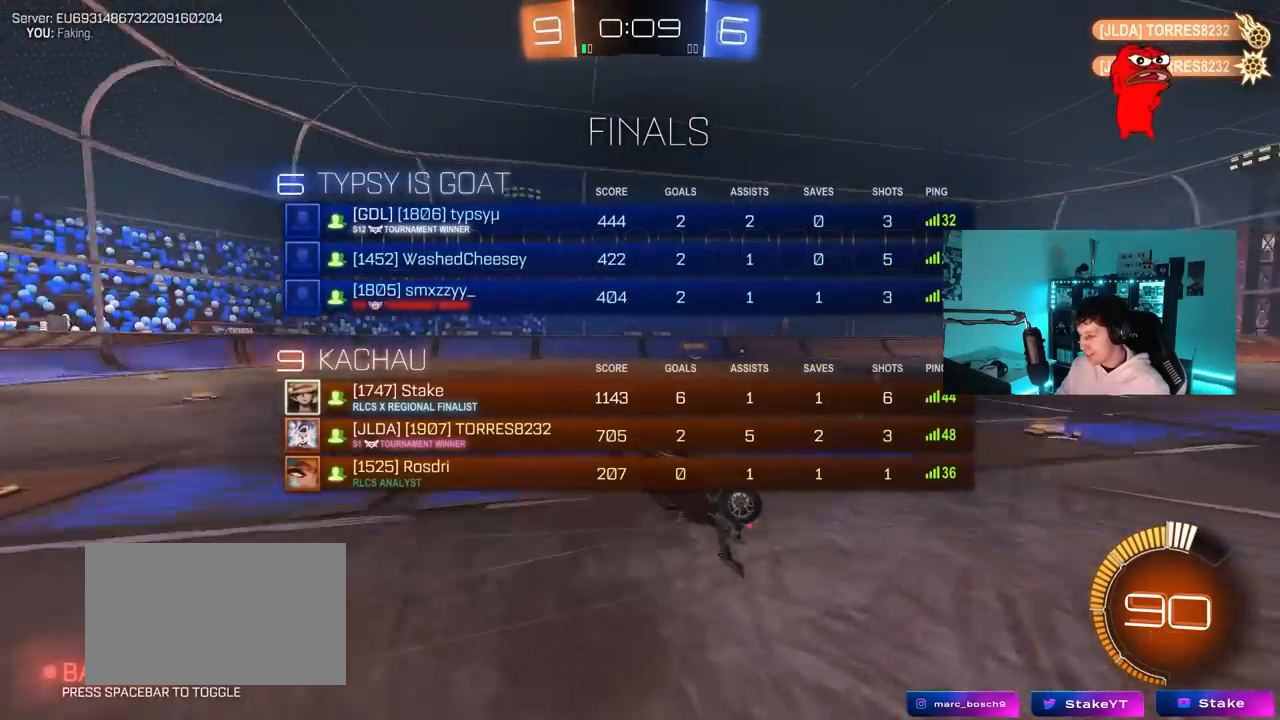
{"keys": ["tab", "w"], "mouse": [], "mouse_move": "still", "events": [[167, "d", "up"], [317, "d", "down"], [450, "d", "up"]]}
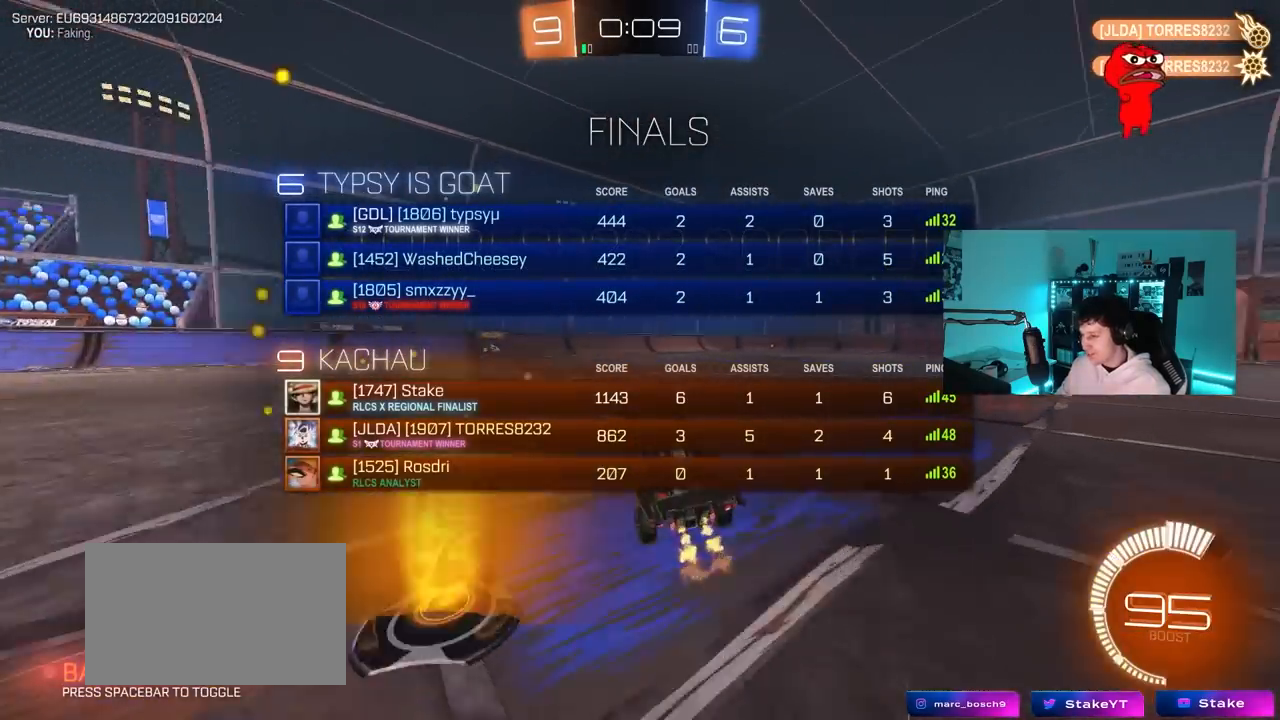
{"keys": ["d"], "mouse": ["left", "right"], "mouse_move": "still", "events": [[50, "w", "up"], [150, "d", "down"], [233, "w", "down"], [417, "tab", "up"], [467, "mouse_left", "down"], [467, "mouse_right", "down"], [467, "w", "up"]]}
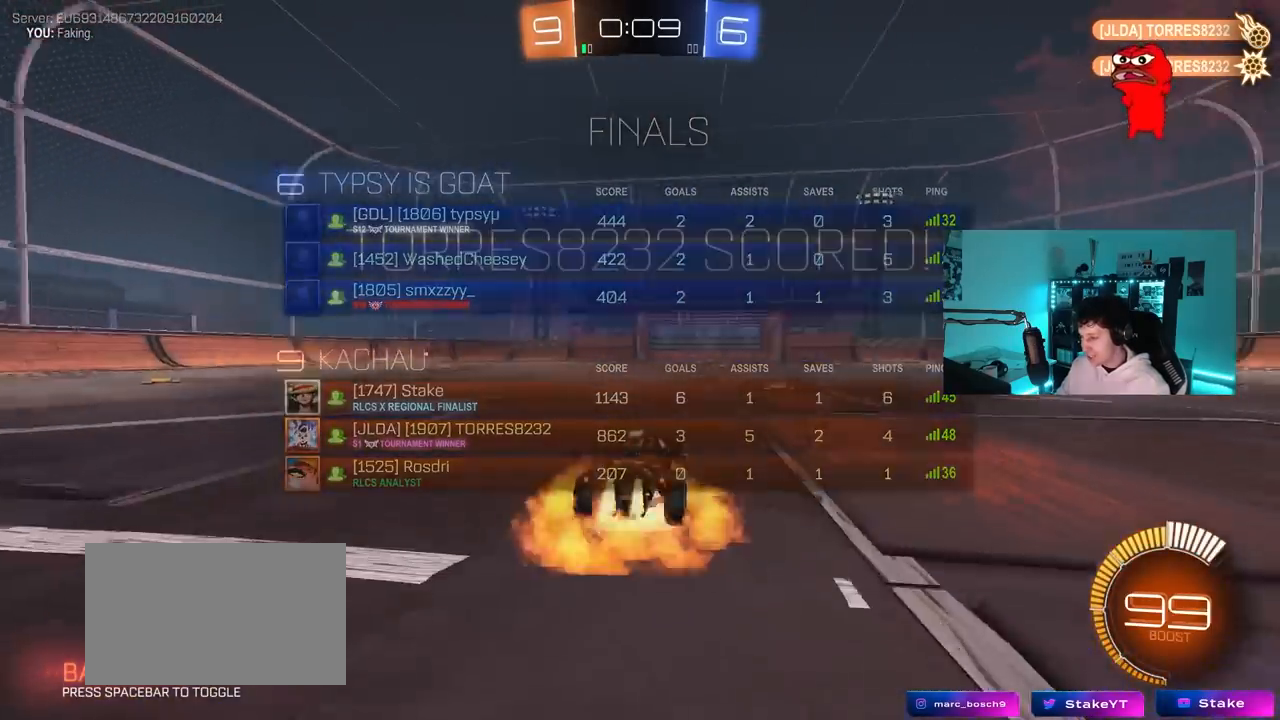
{"keys": ["d", "q"], "mouse": ["left"], "mouse_move": "up", "events": [[67, "q", "down"], [150, "mouse_right", "up"], [150, "s", "down"], [200, "d", "up"], [250, "mouse_right", "down"], [250, "q", "up"], [250, "s", "up"], [350, "q", "down"], [400, "mouse_left", "up"], [400, "mouse_right", "up"], [433, "s", "down"], [483, "d", "down"], [483, "mouse_left", "down"], [483, "s", "up"]]}
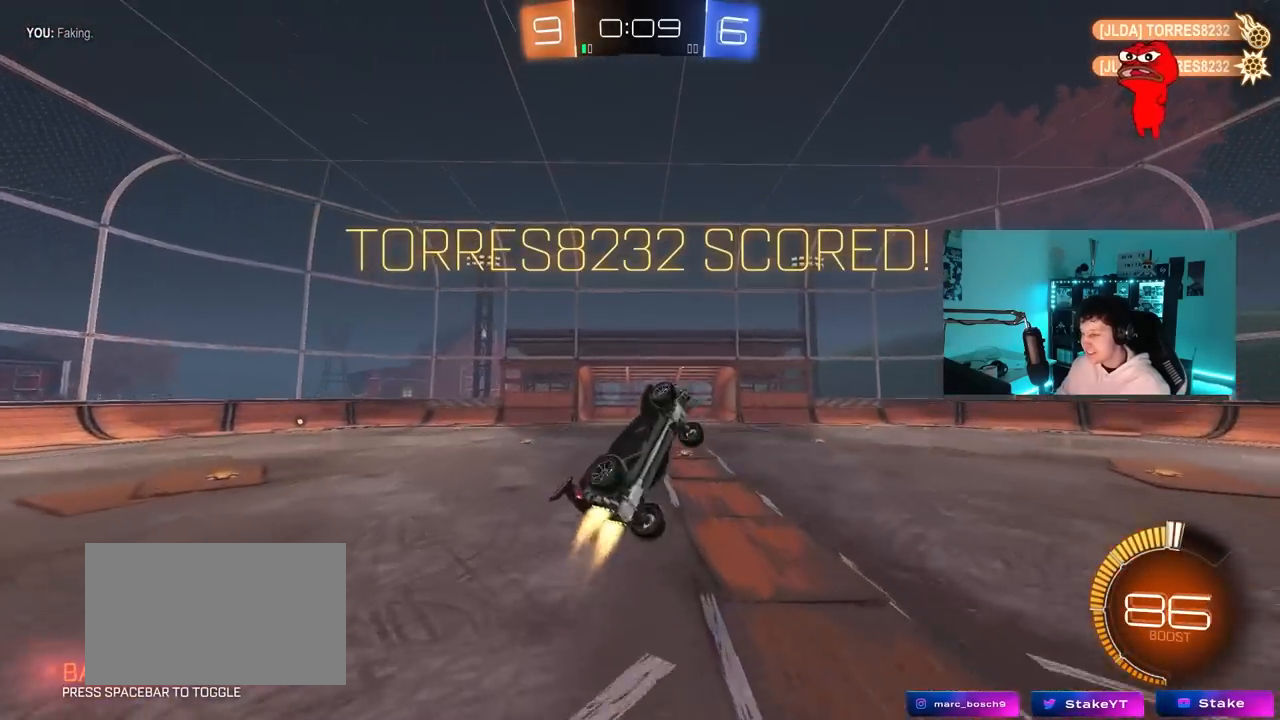
{"keys": [], "mouse": ["left"], "mouse_move": "still", "events": [[133, "a", "down"], [133, "w", "down"], [217, "a", "up"], [217, "d", "up"], [267, "d", "down"], [267, "w", "up"], [317, "mouse_left", "up"], [450, "mouse_left", "down"], [500, "d", "up"], [500, "q", "up"]]}
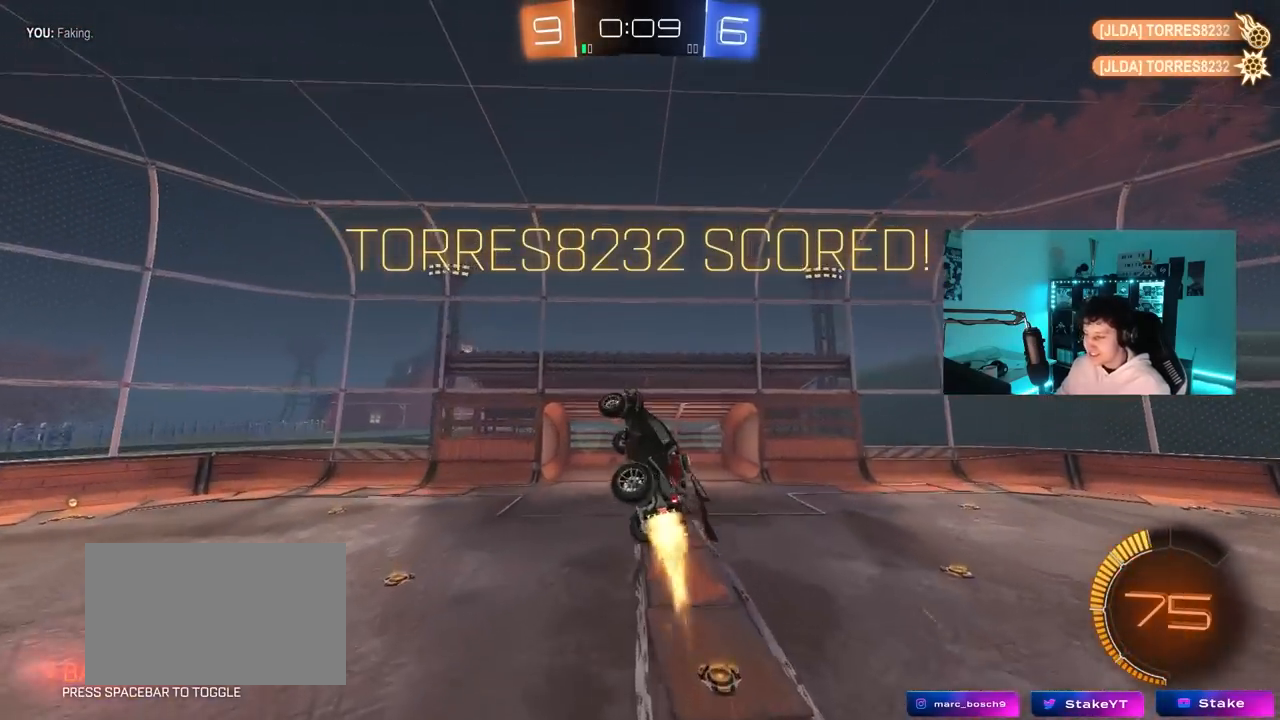
{"keys": [], "mouse": [], "mouse_move": "up", "events": [[150, "mouse_left", "up"]]}
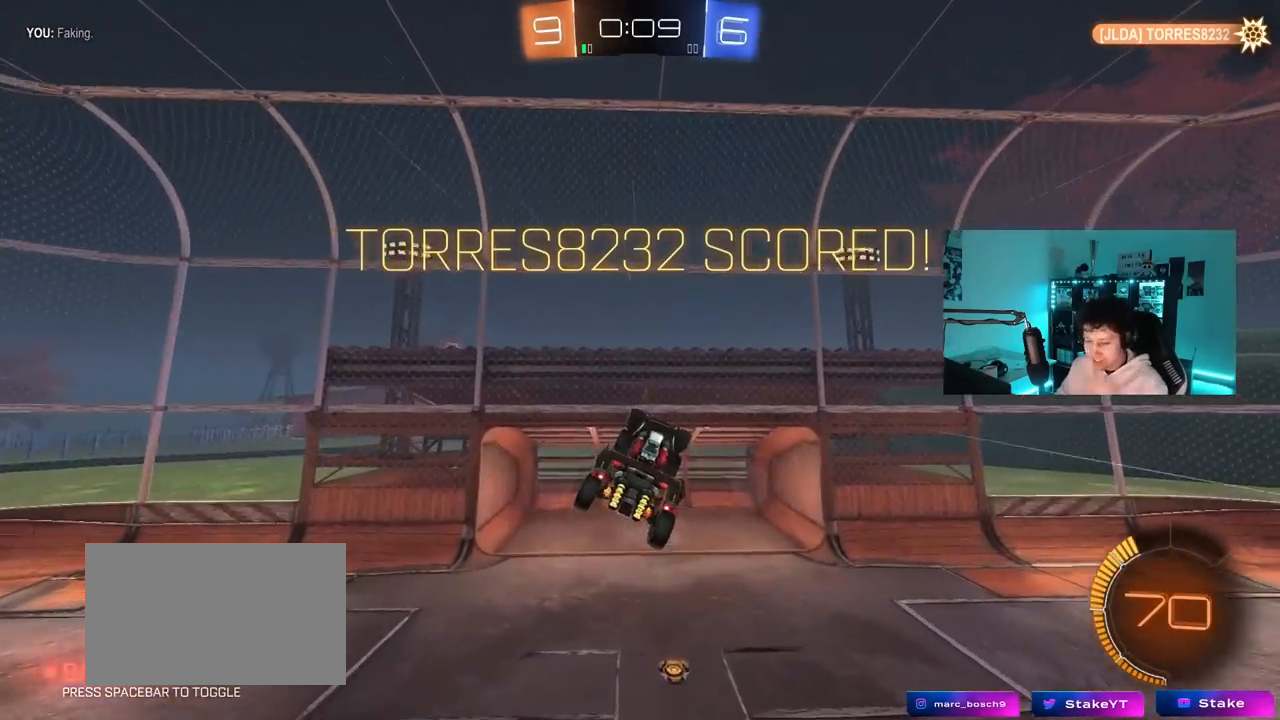
{"keys": [], "mouse": [], "mouse_move": "still", "events": []}
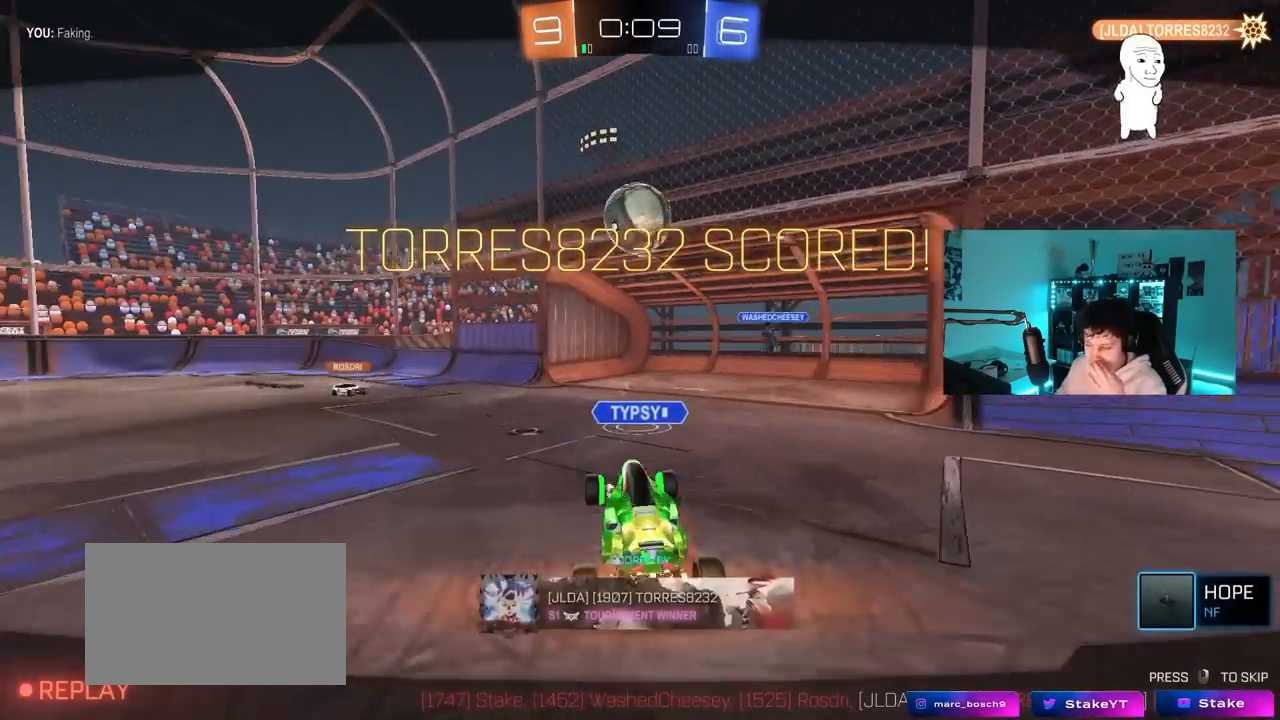
{"keys": [], "mouse": [], "mouse_move": "still", "events": []}
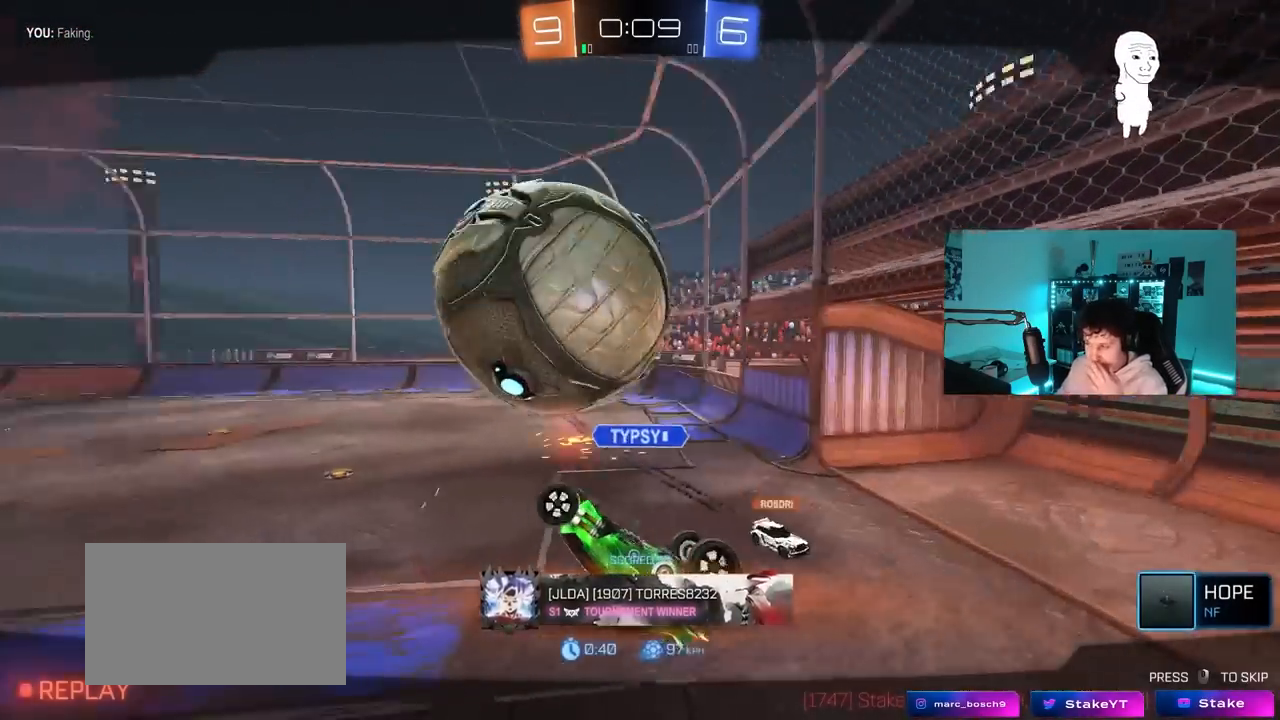
{"keys": [], "mouse": [], "mouse_move": "still", "events": [[183, "mouse_right", "down"], [467, "mouse_right", "up"]]}
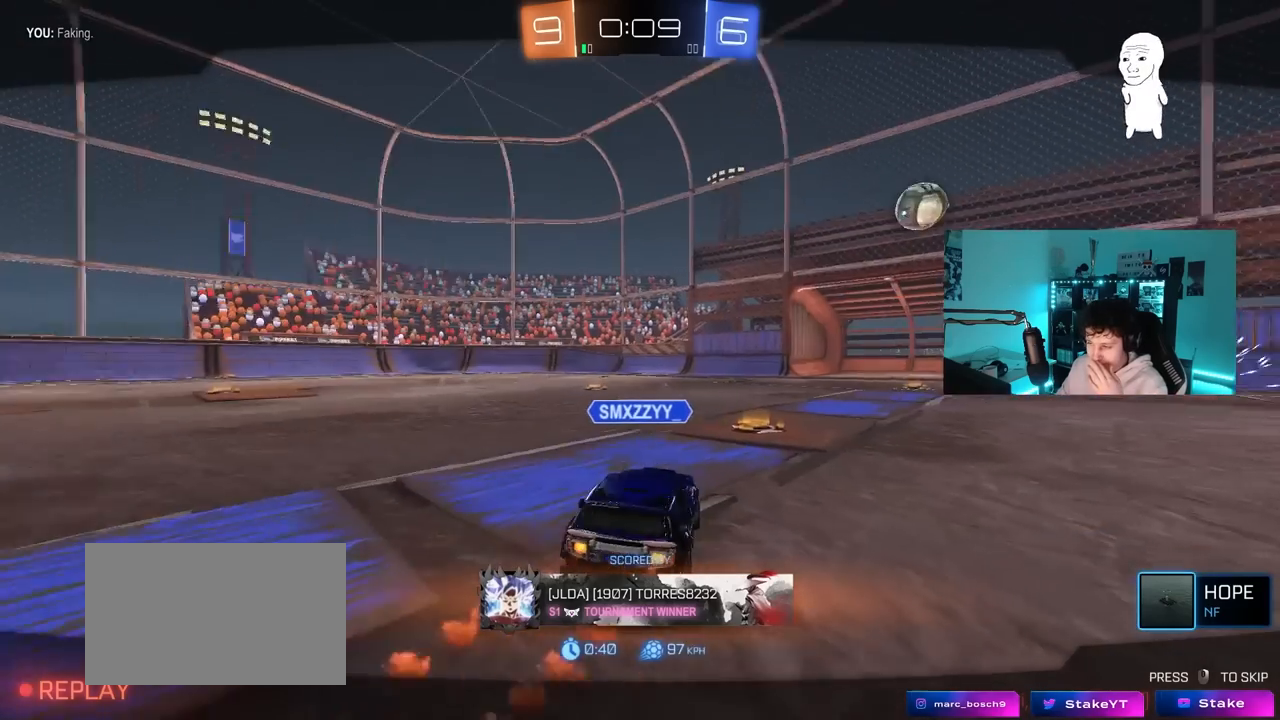
{"keys": [], "mouse": [], "mouse_move": "still", "events": [[167, "mouse_right", "down"], [433, "mouse_right", "up"]]}
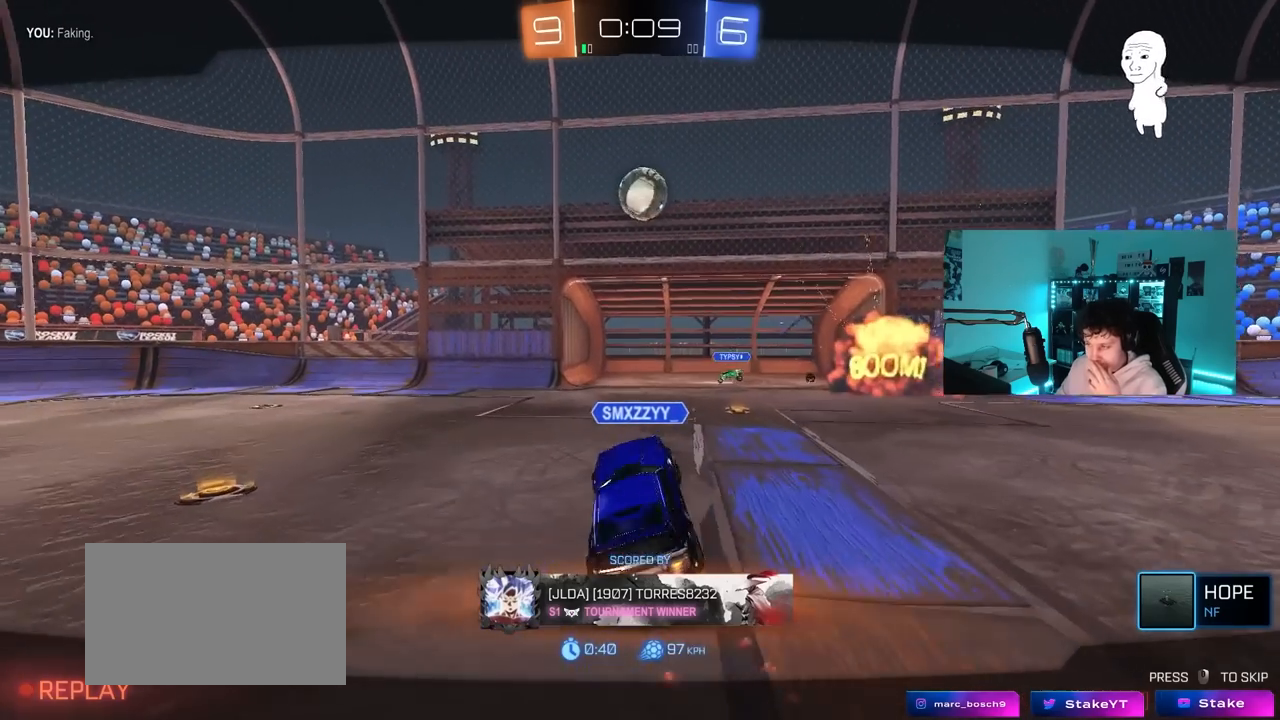
{"keys": [], "mouse": [], "mouse_move": "still", "events": [[183, "mouse_right", "down"], [400, "mouse_right", "up"]]}